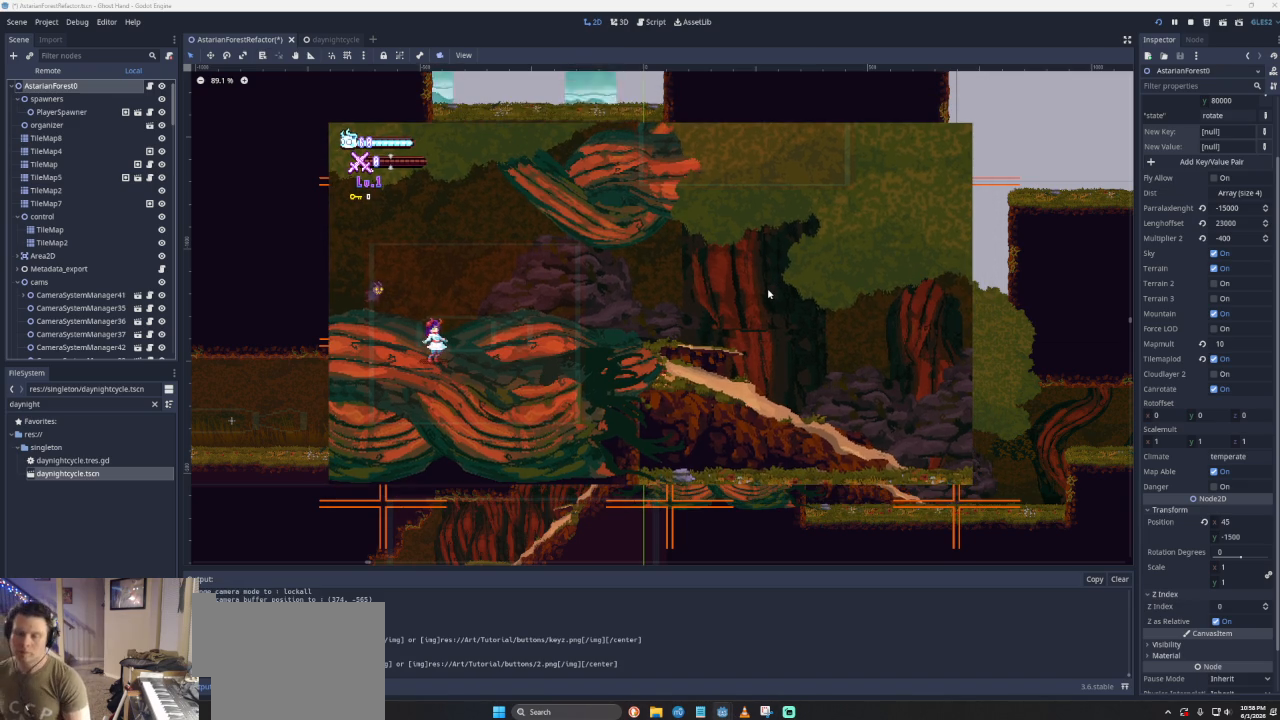
Gameplay with a controller (PlayStation layout); each line is a JSON object with the inputs held at the frame after it. "events" lists button and stick changes between this image and that frame as [ms after this image, input, new state], when the widget could be followed in between. Not read: right_stick.
{"buttons": [], "left_stick": "center", "events": [[267, "left_stick", "right"], [433, "left_stick", "center"]]}
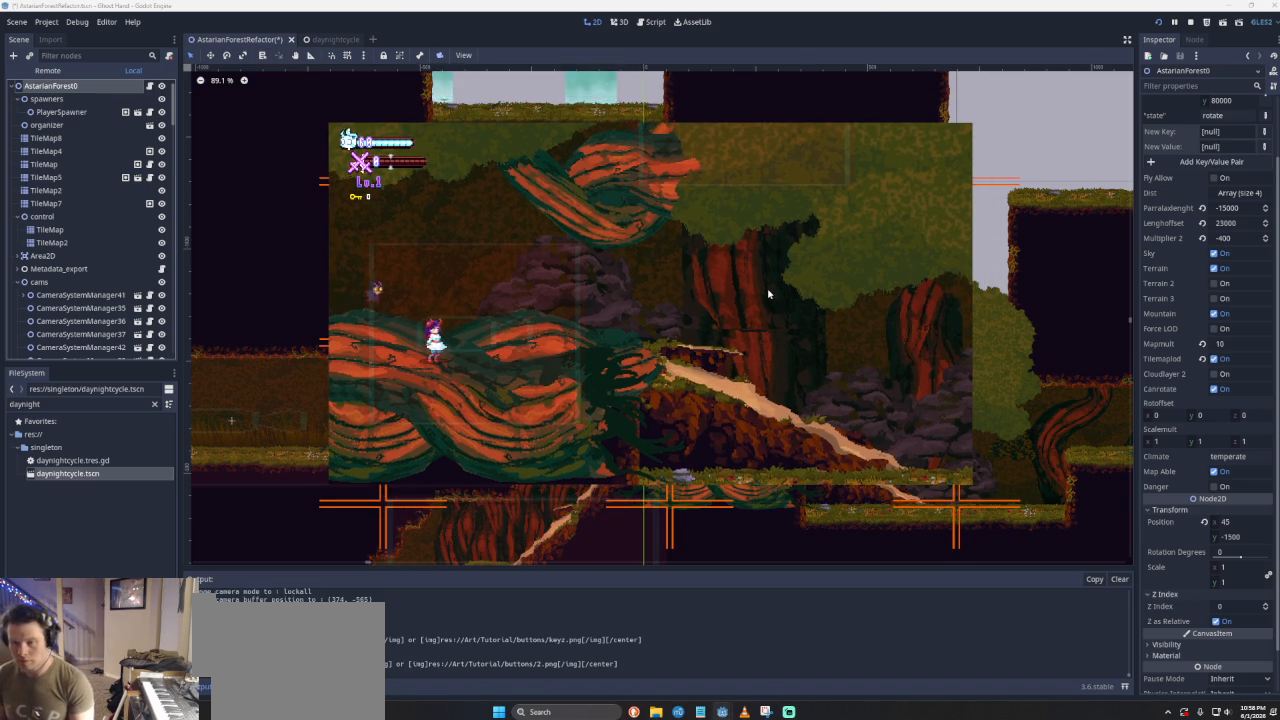
{"buttons": [], "left_stick": "right", "events": [[233, "left_stick", "right"]]}
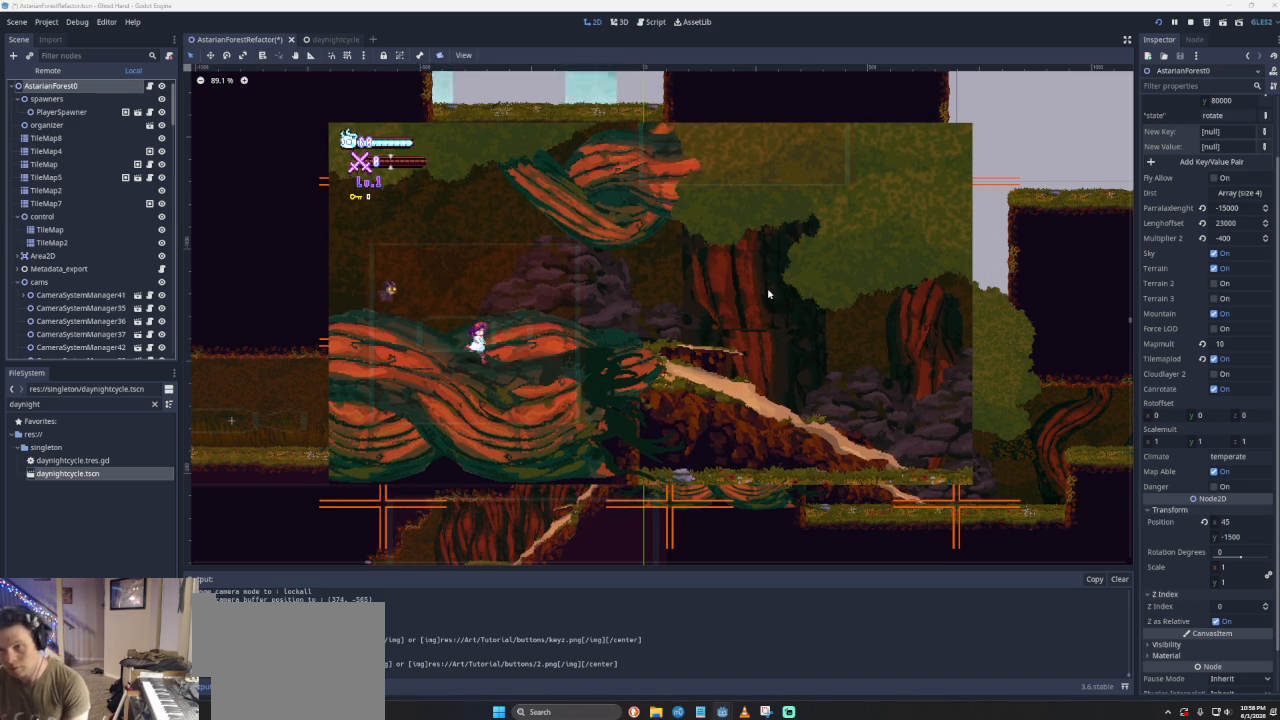
{"buttons": [], "left_stick": "center", "events": [[500, "left_stick", "center"]]}
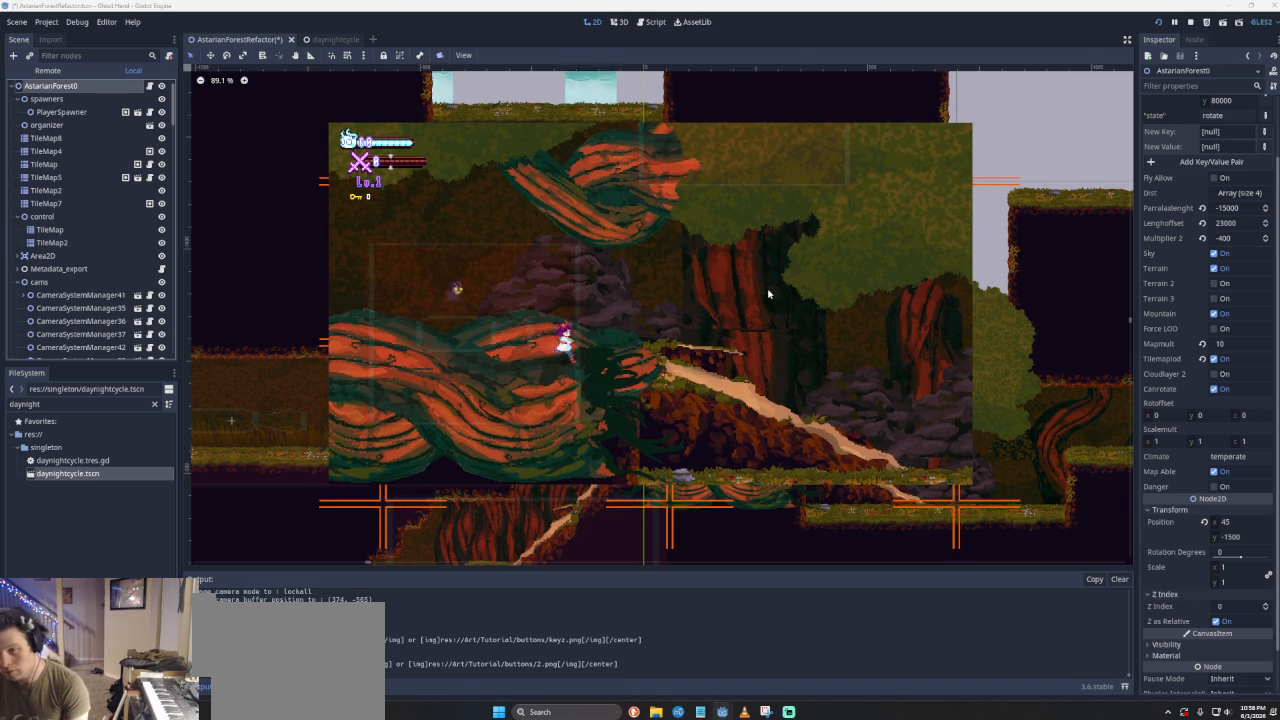
{"buttons": ["CROSS"], "left_stick": "left", "events": [[100, "left_stick", "left"], [500, "CROSS", "down"]]}
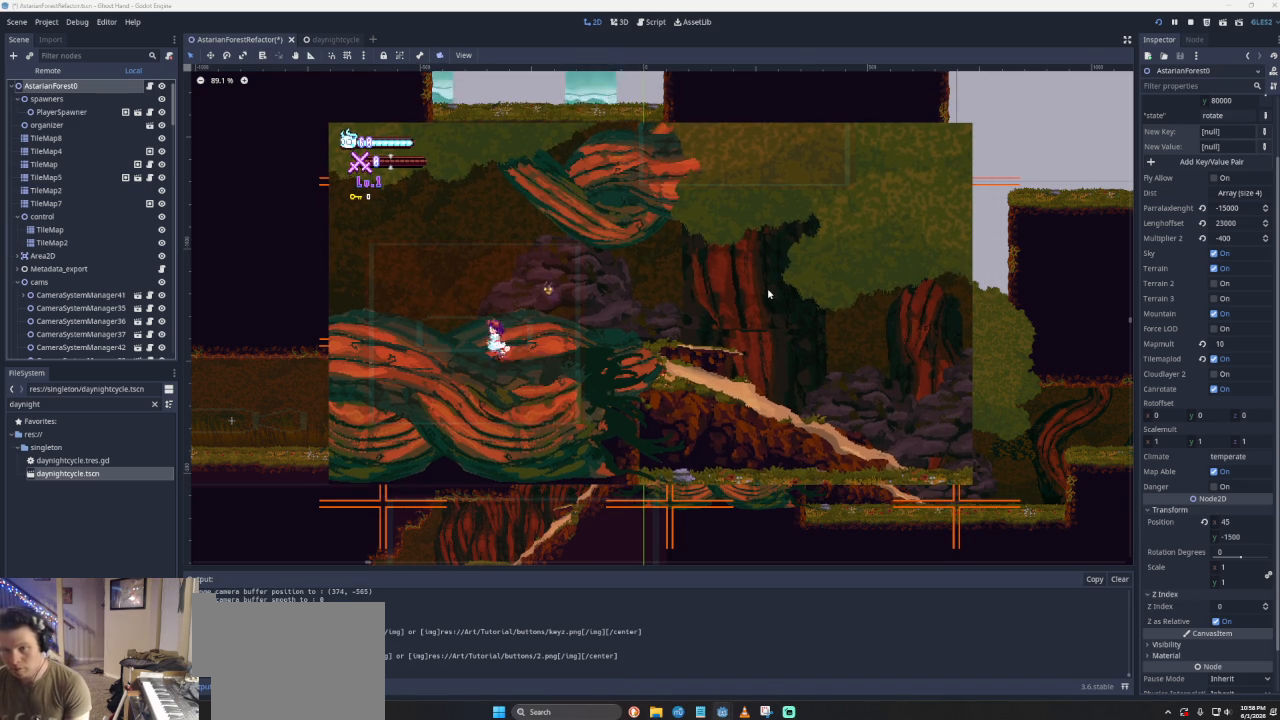
{"buttons": ["CROSS"], "left_stick": "right", "events": [[133, "left_stick", "center"], [333, "left_stick", "right"], [367, "CROSS", "up"], [467, "CROSS", "down"]]}
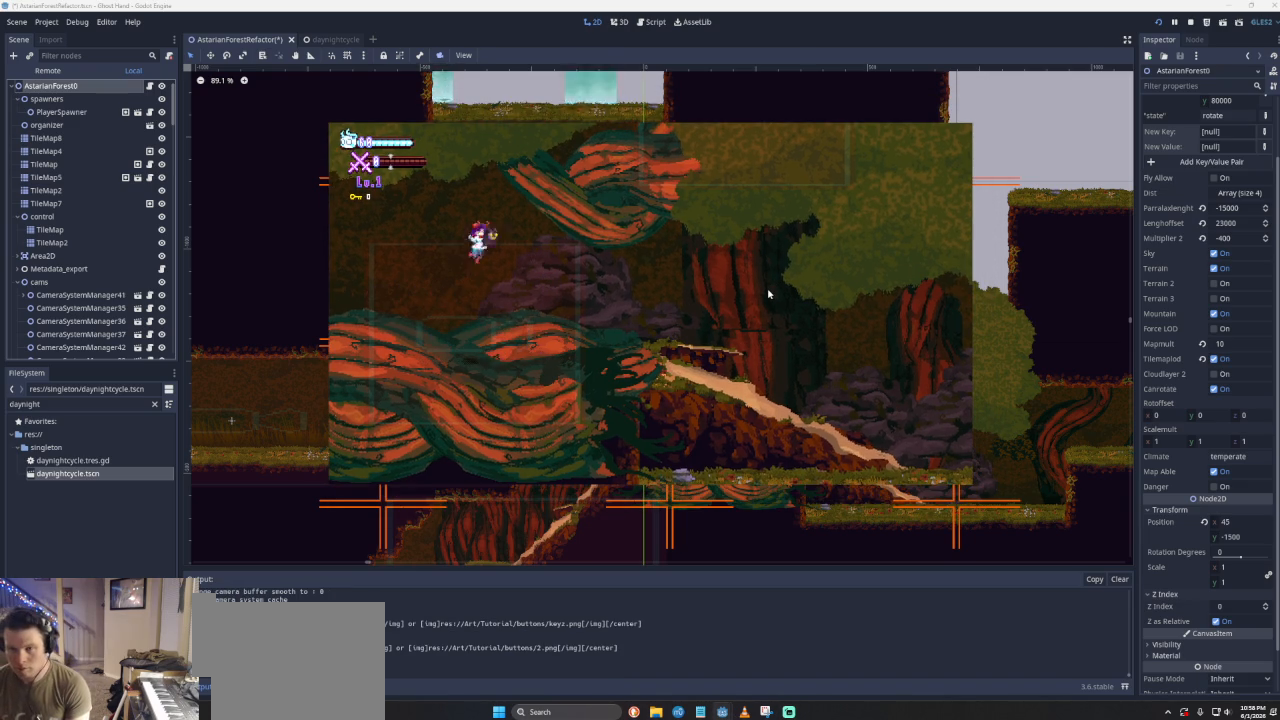
{"buttons": [], "left_stick": "center", "events": [[267, "CROSS", "up"], [267, "left_stick", "down-left"], [433, "left_stick", "center"]]}